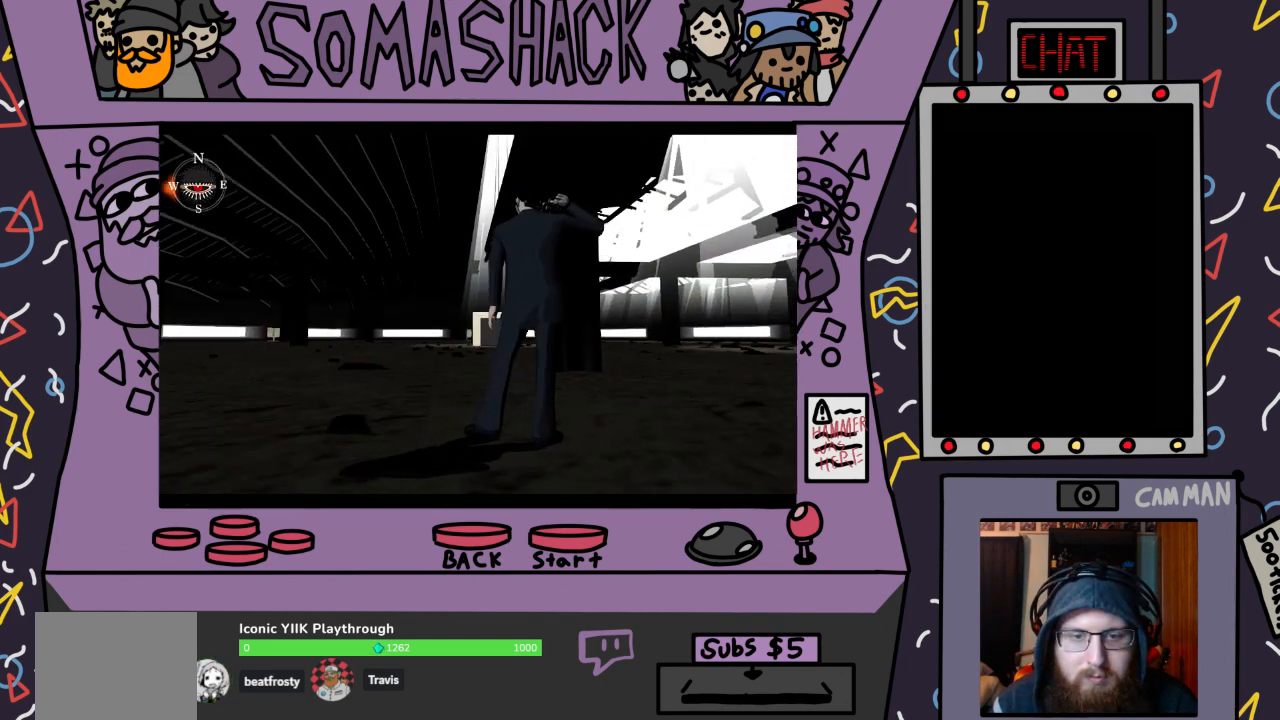
Gameplay with a controller (PlayStation layout); each line is a JSON object with the inputs held at the frame after it. "events" lists button and stick changes between this image and that frame as [ms after this image, input, new state], when the widget could be followed in between.
{"buttons": ["CROSS"], "left_stick": "center", "right_stick": "center", "events": [[267, "CROSS", "down"]]}
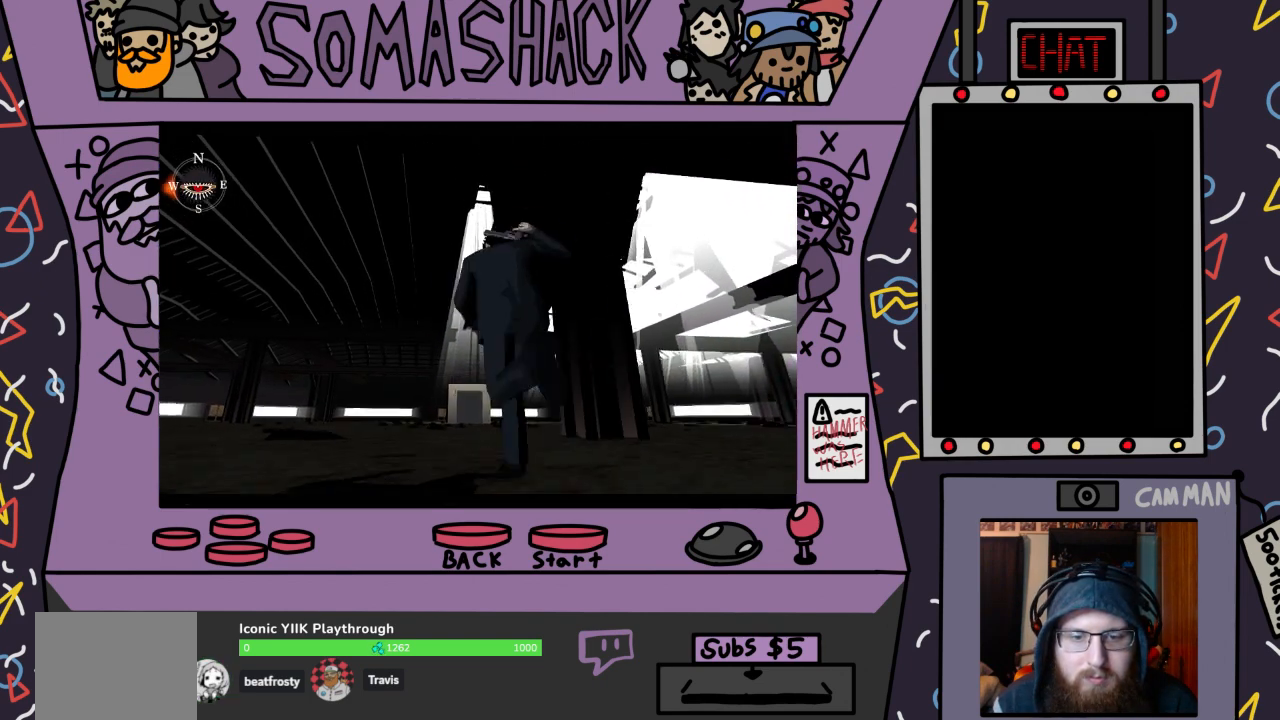
{"buttons": ["CROSS"], "left_stick": "center", "right_stick": "center", "events": []}
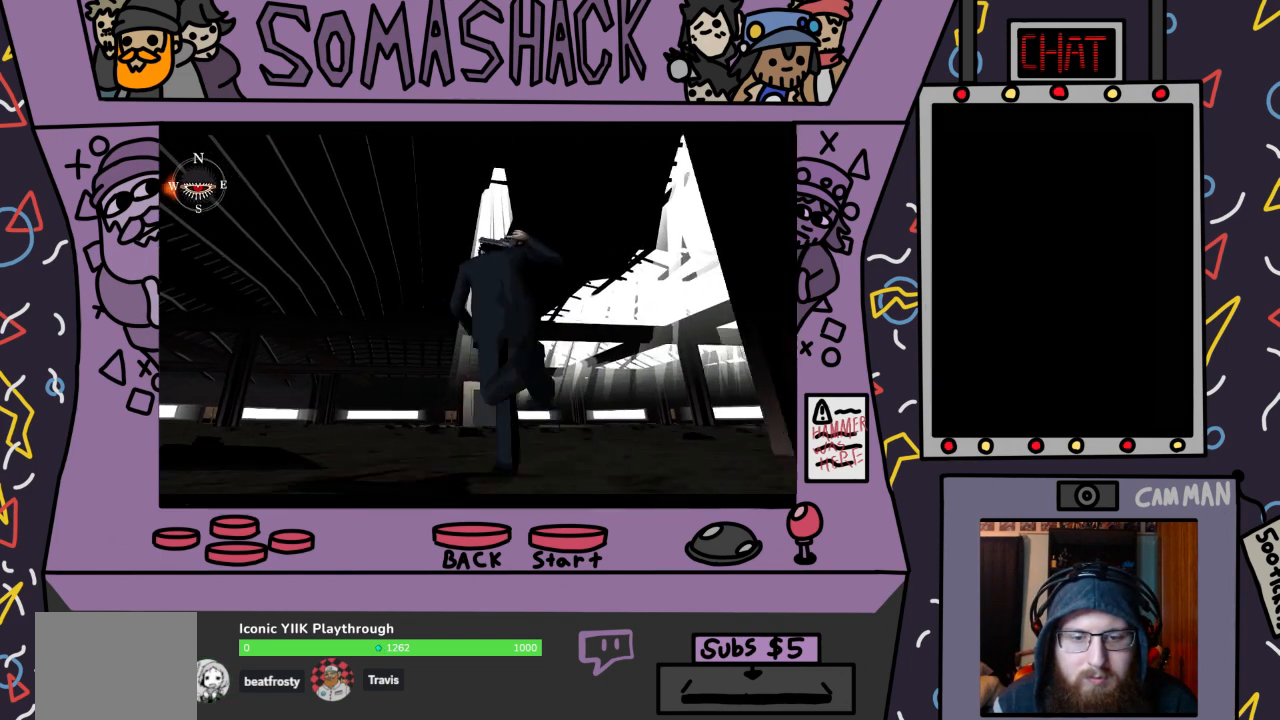
{"buttons": ["CROSS"], "left_stick": "center", "right_stick": "center", "events": []}
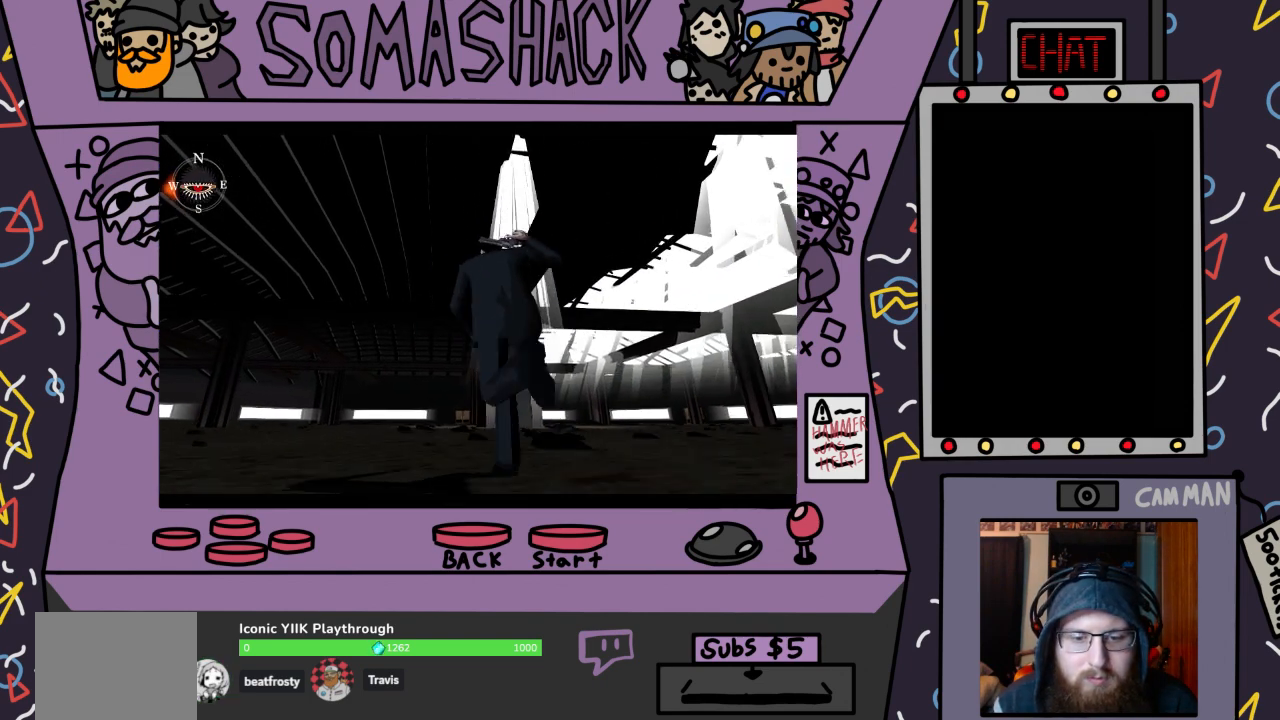
{"buttons": ["CROSS"], "left_stick": "center", "right_stick": "center", "events": []}
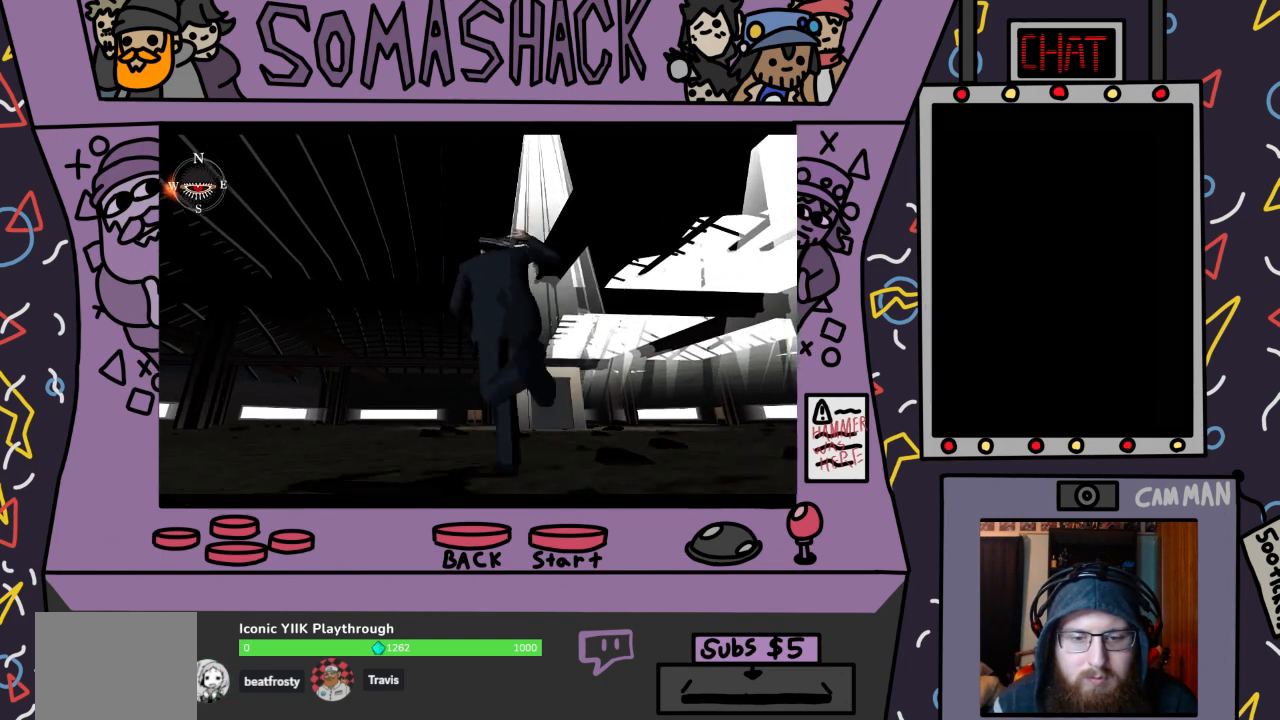
{"buttons": ["CROSS"], "left_stick": "center", "right_stick": "center", "events": []}
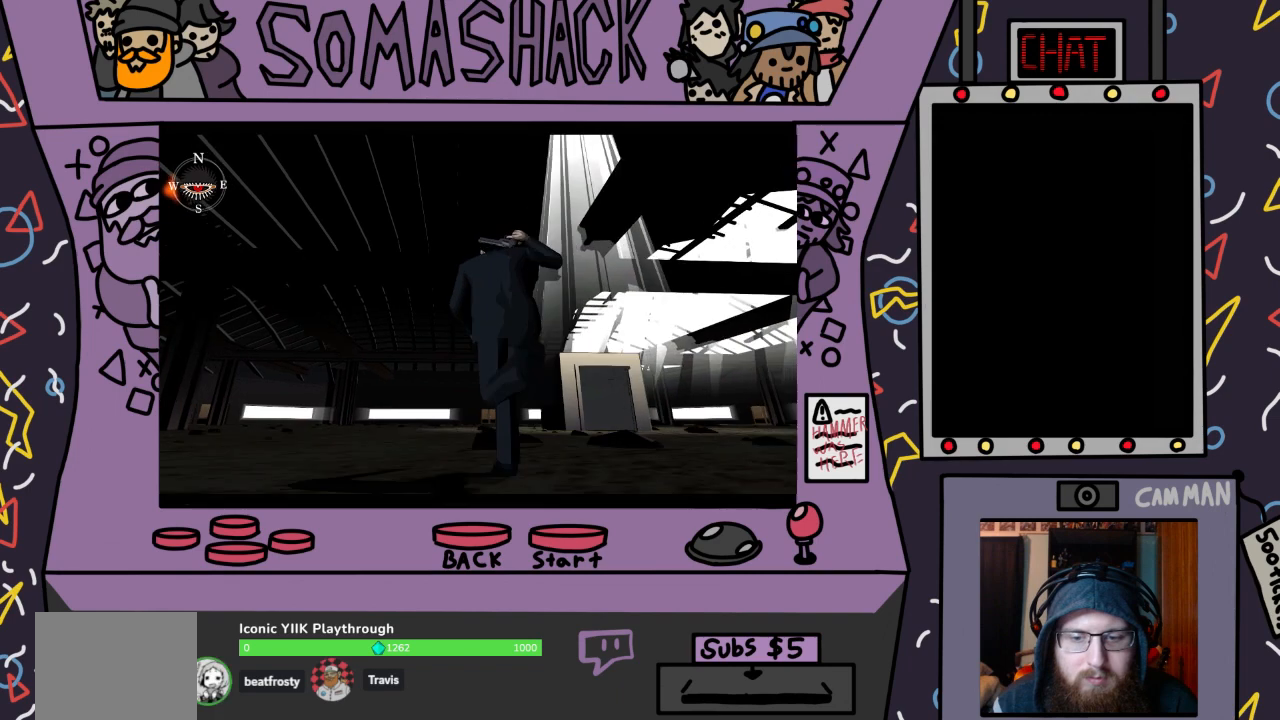
{"buttons": ["CROSS"], "left_stick": "center", "right_stick": "center", "events": []}
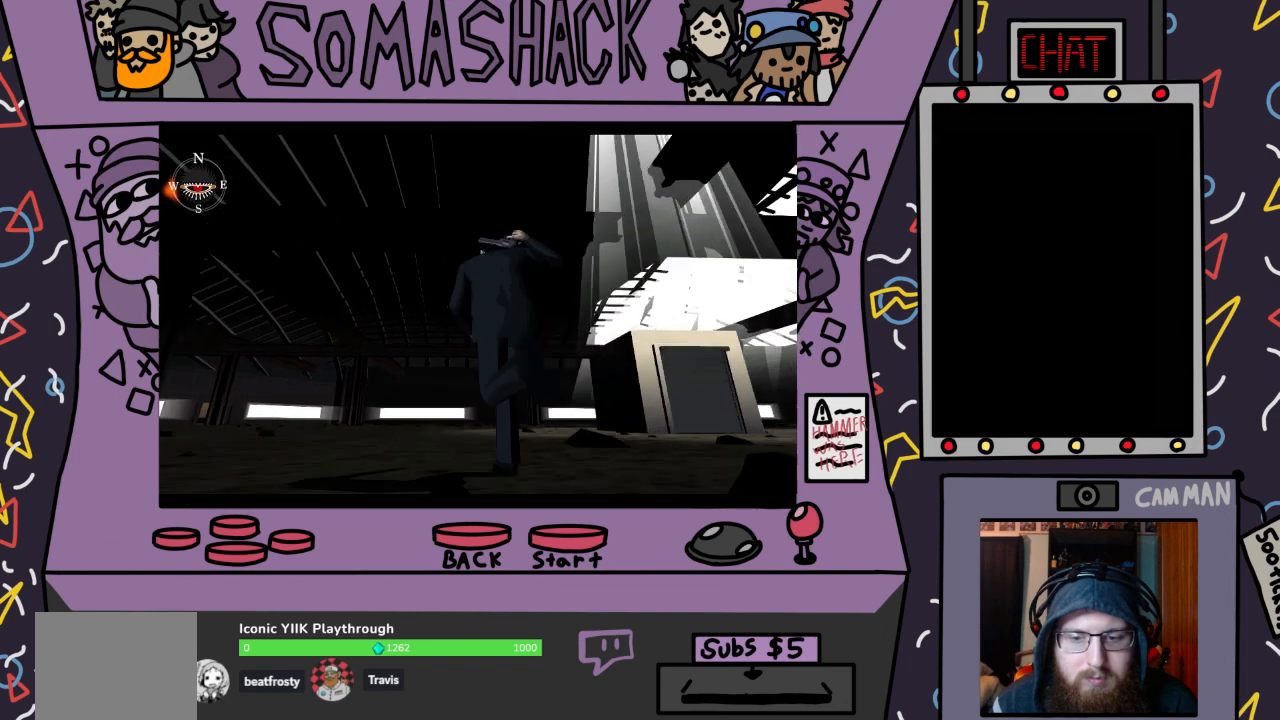
{"buttons": ["CROSS"], "left_stick": "center", "right_stick": "center", "events": []}
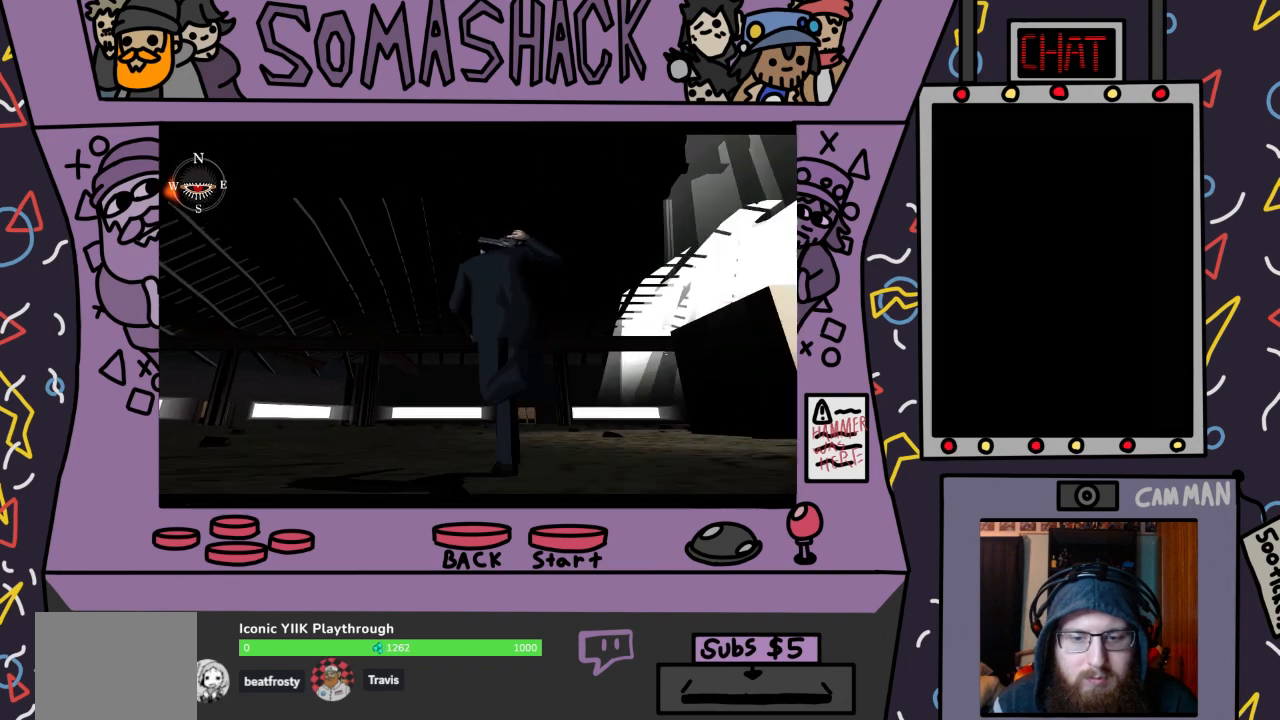
{"buttons": ["CROSS"], "left_stick": "center", "right_stick": "center", "events": []}
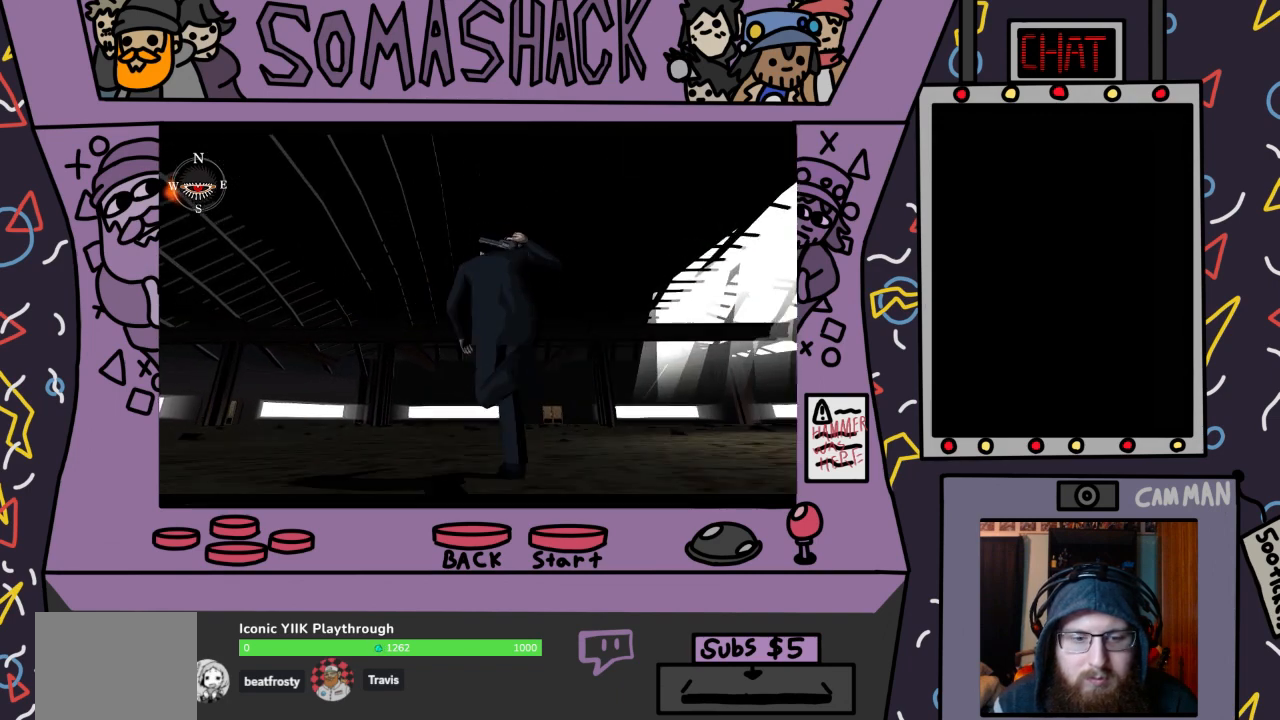
{"buttons": ["CROSS"], "left_stick": "center", "right_stick": "center", "events": []}
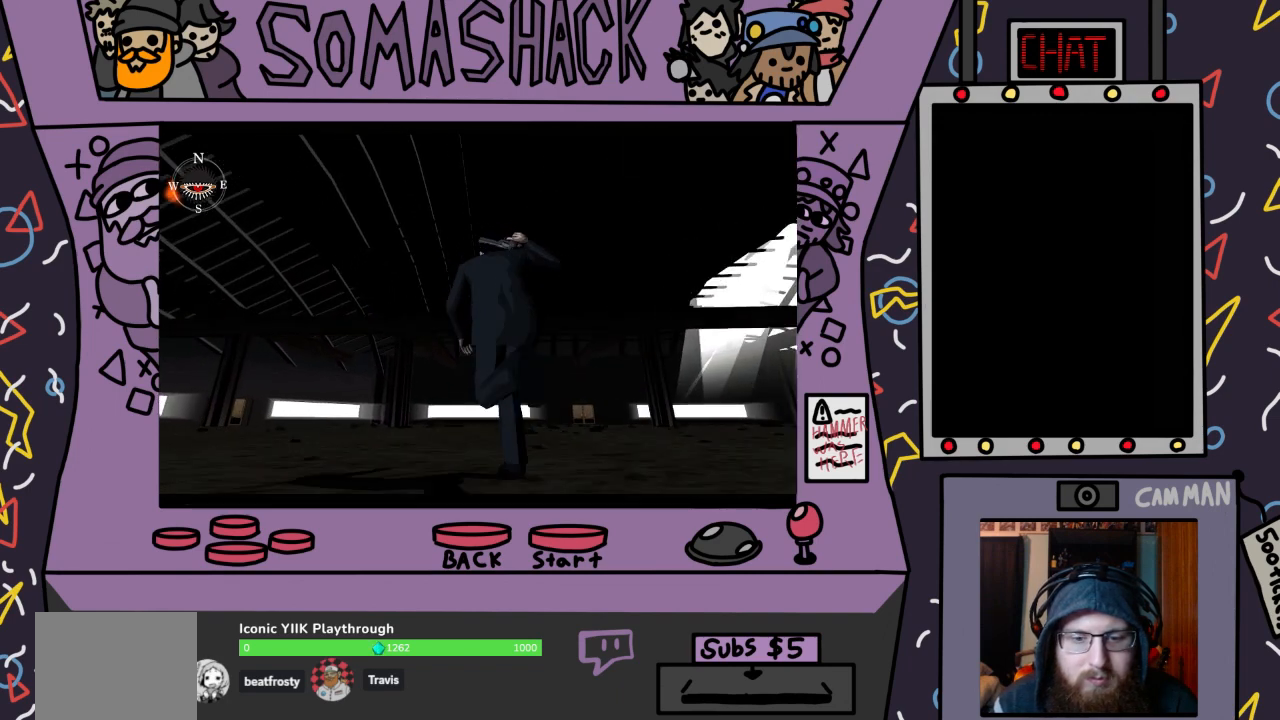
{"buttons": ["CROSS"], "left_stick": "center", "right_stick": "center", "events": []}
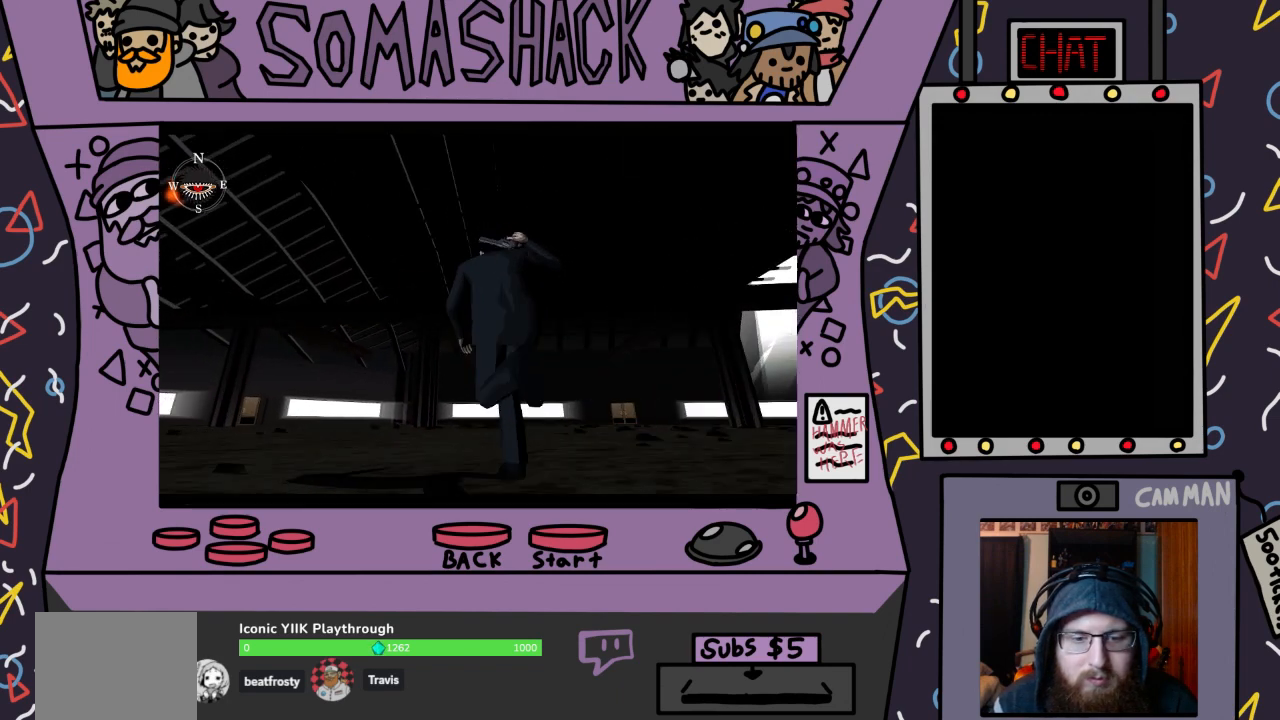
{"buttons": ["CROSS"], "left_stick": "center", "right_stick": "center", "events": []}
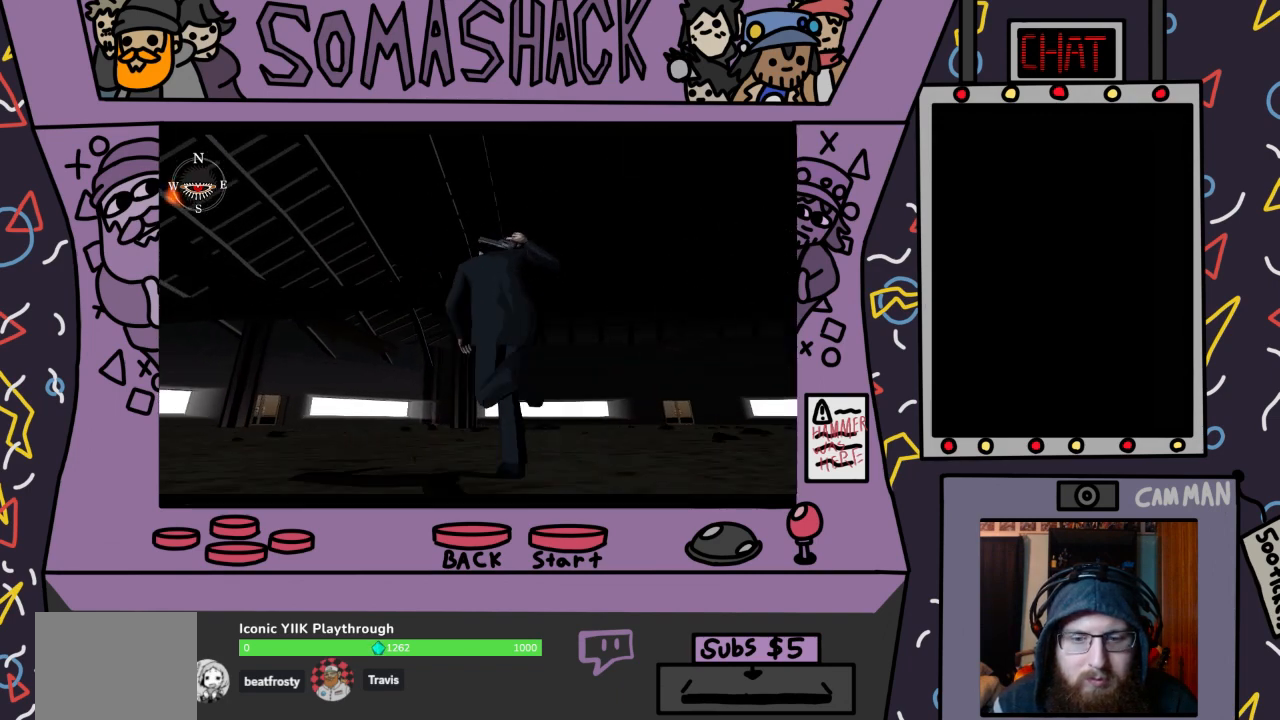
{"buttons": ["CROSS"], "left_stick": "right", "right_stick": "center", "events": [[300, "left_stick", "right"]]}
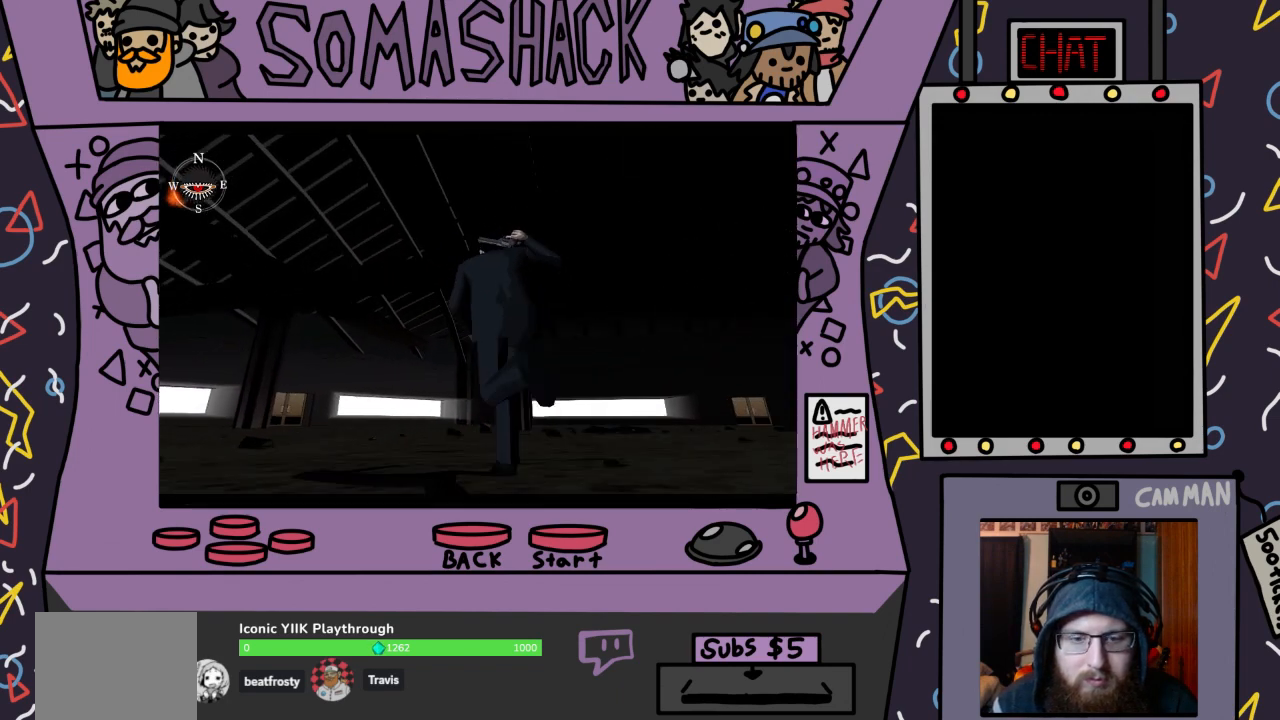
{"buttons": ["CROSS"], "left_stick": "center", "right_stick": "center", "events": [[33, "left_stick", "center"], [100, "left_stick", "left"], [333, "left_stick", "center"]]}
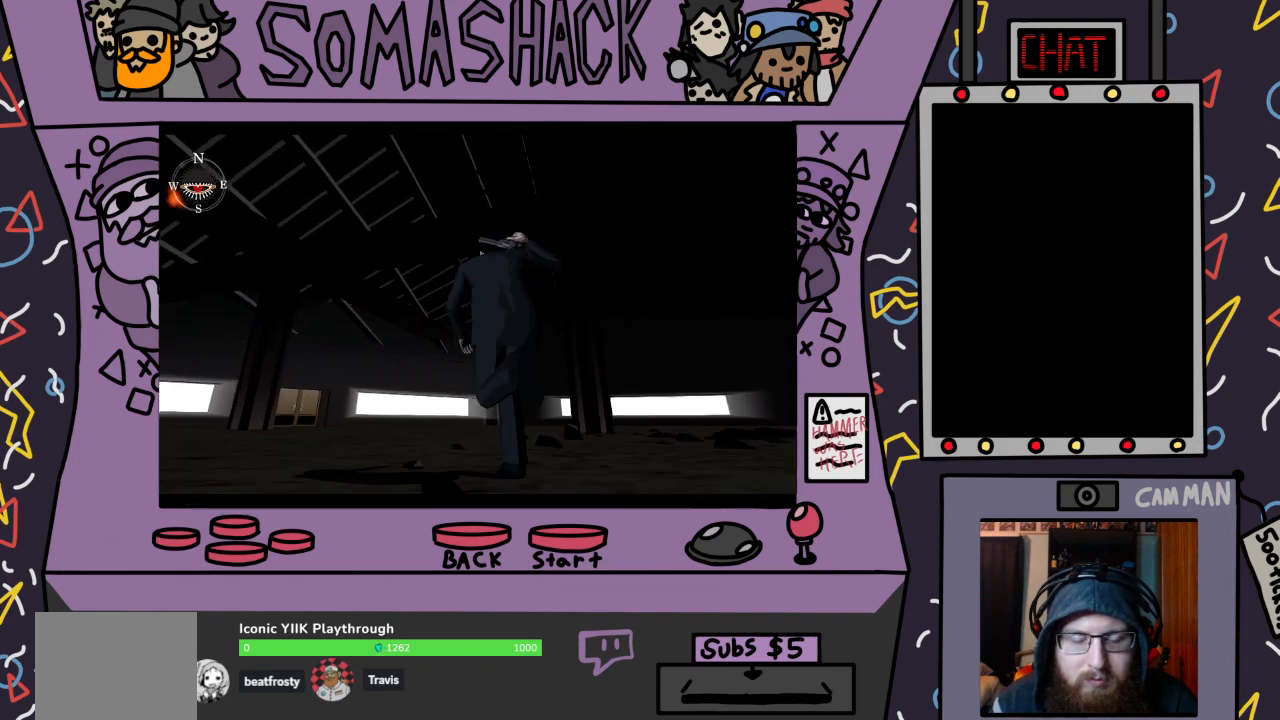
{"buttons": ["CROSS"], "left_stick": "center", "right_stick": "center", "events": []}
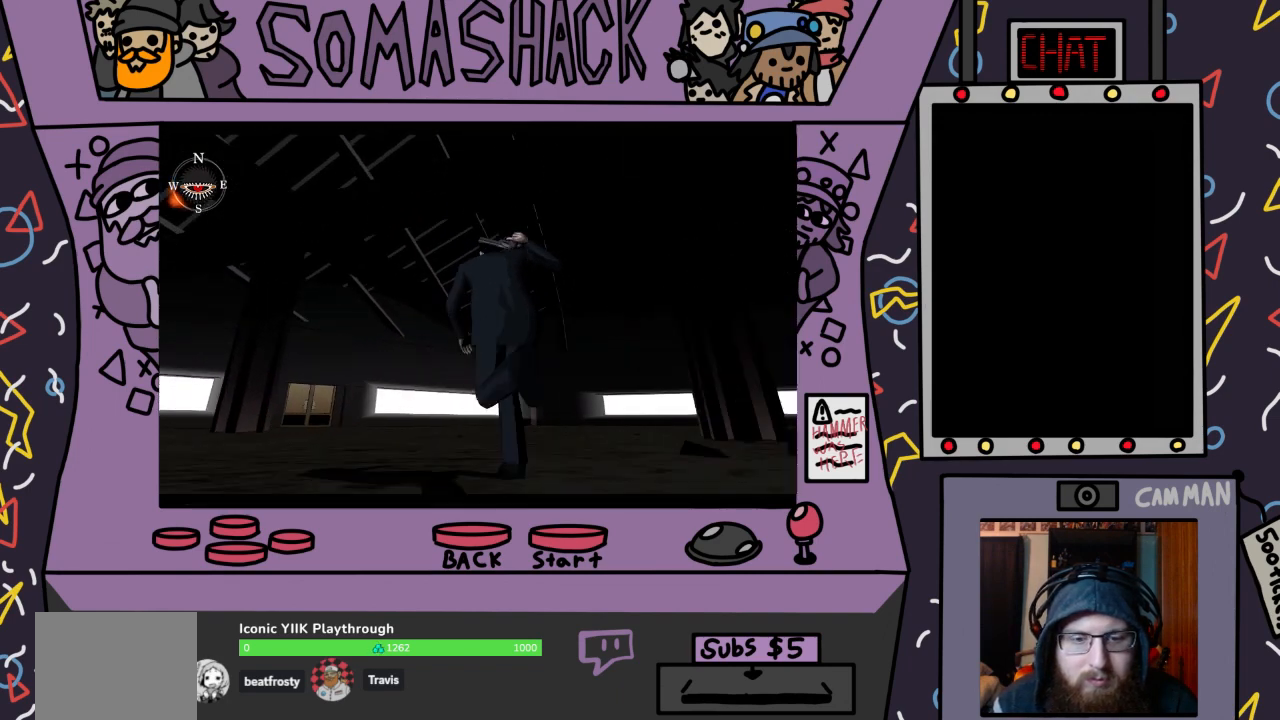
{"buttons": [], "left_stick": "center", "right_stick": "center", "events": [[467, "CROSS", "up"]]}
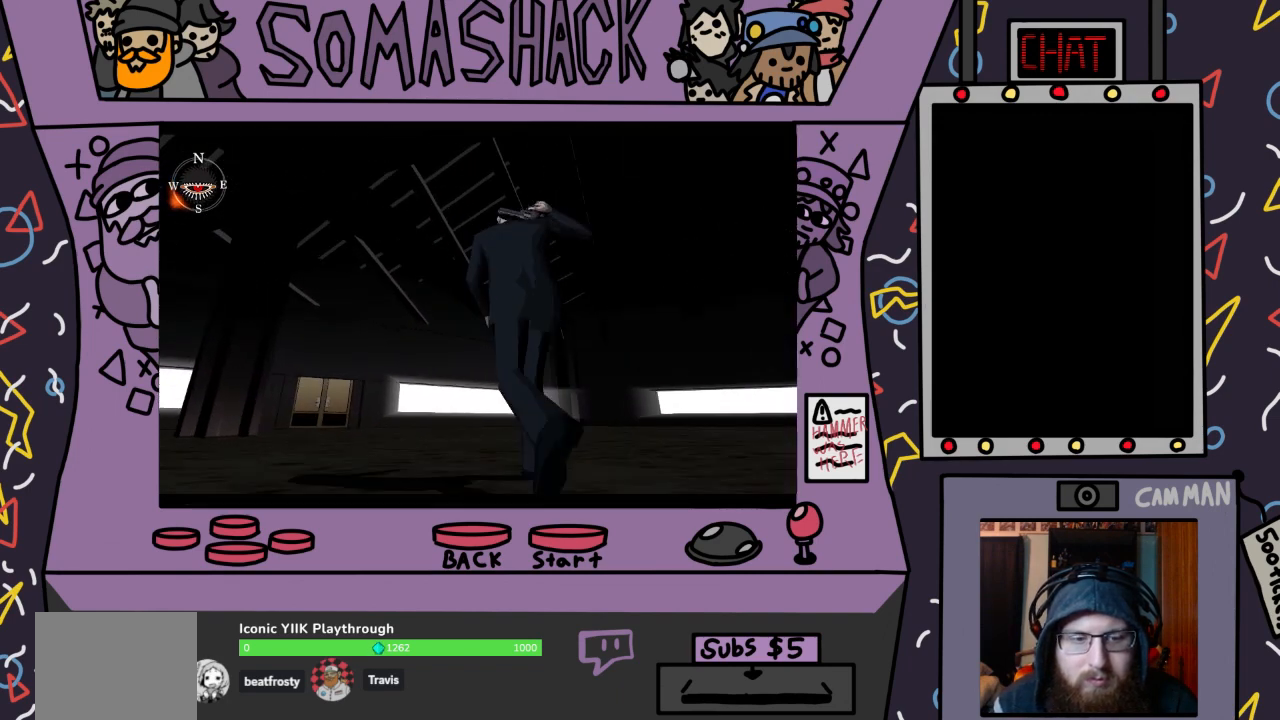
{"buttons": [], "left_stick": "center", "right_stick": "center", "events": [[33, "SQUARE", "down"], [167, "SQUARE", "up"]]}
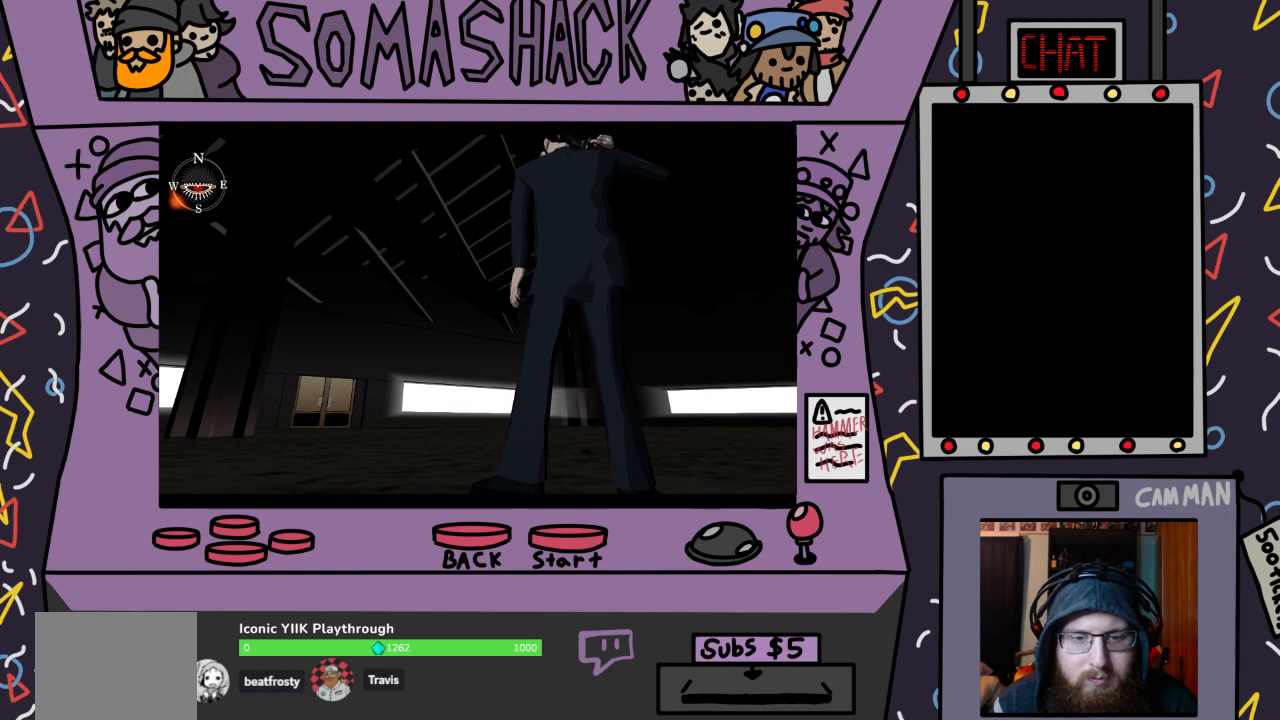
{"buttons": ["CROSS"], "left_stick": "center", "right_stick": "center", "events": [[67, "SQUARE", "down"], [200, "SQUARE", "up"], [333, "CROSS", "down"]]}
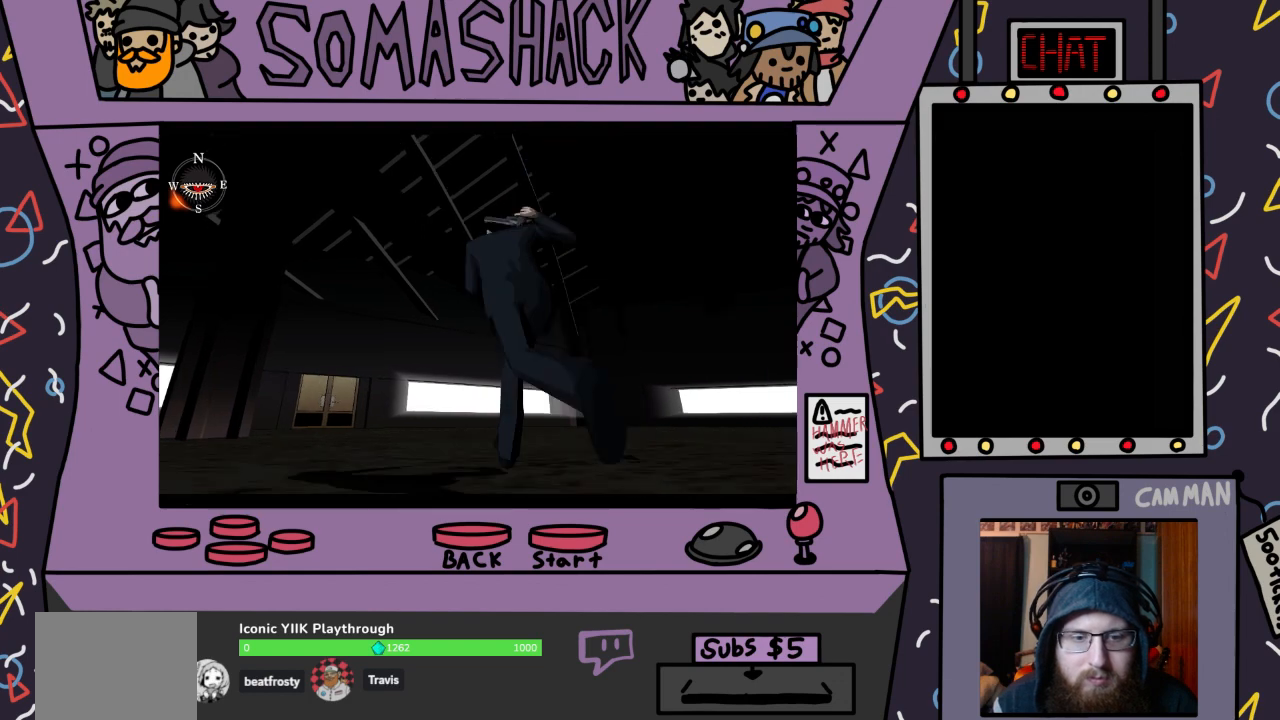
{"buttons": ["CROSS"], "left_stick": "center", "right_stick": "center", "events": []}
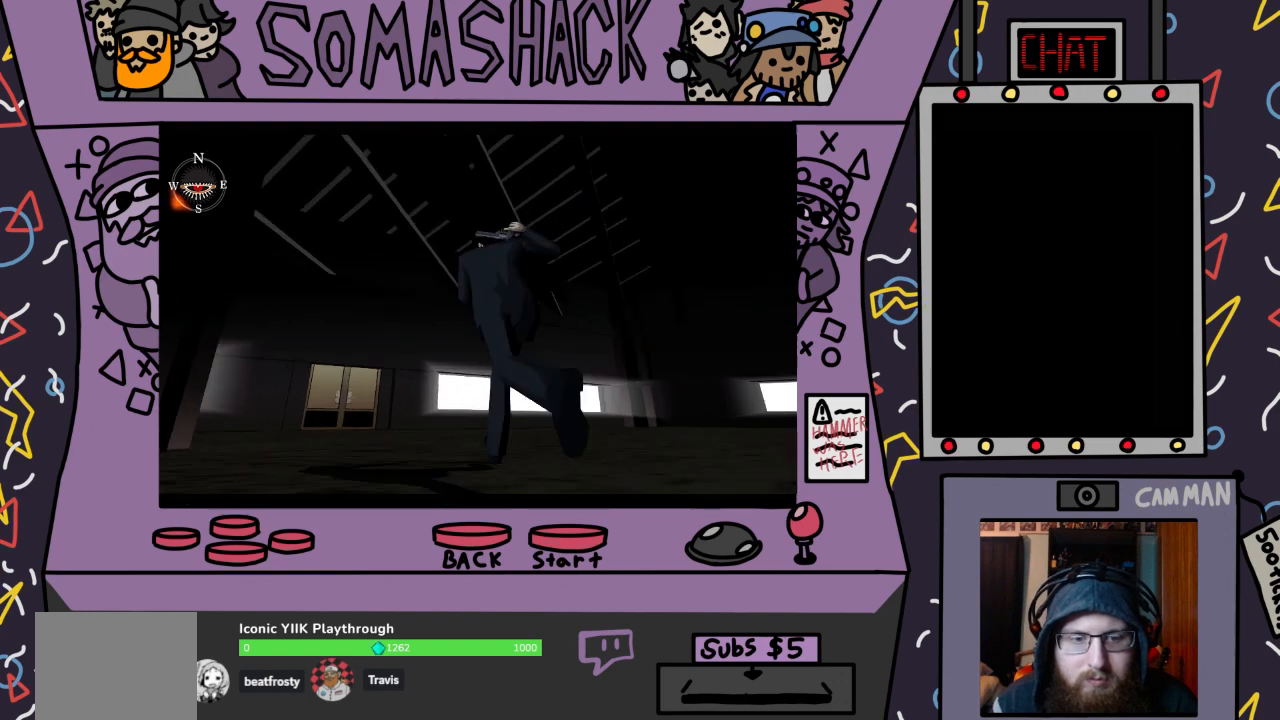
{"buttons": ["CROSS"], "left_stick": "center", "right_stick": "center", "events": []}
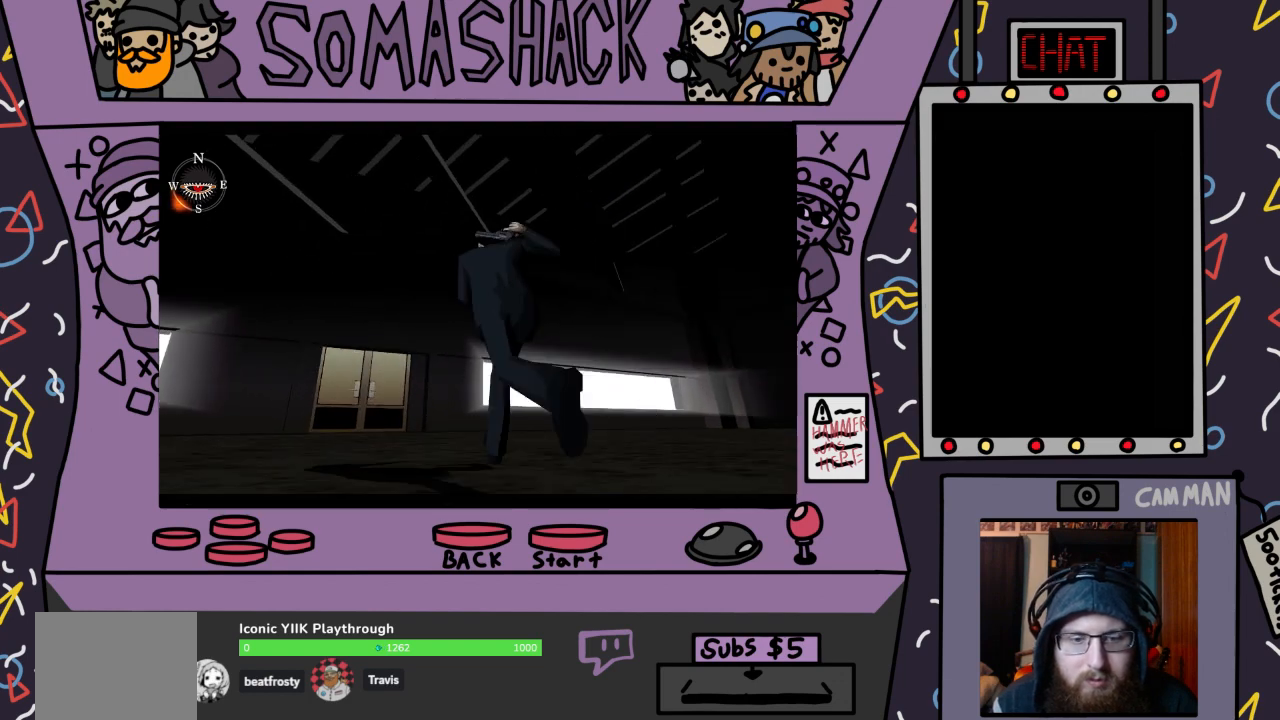
{"buttons": ["CROSS"], "left_stick": "center", "right_stick": "center", "events": []}
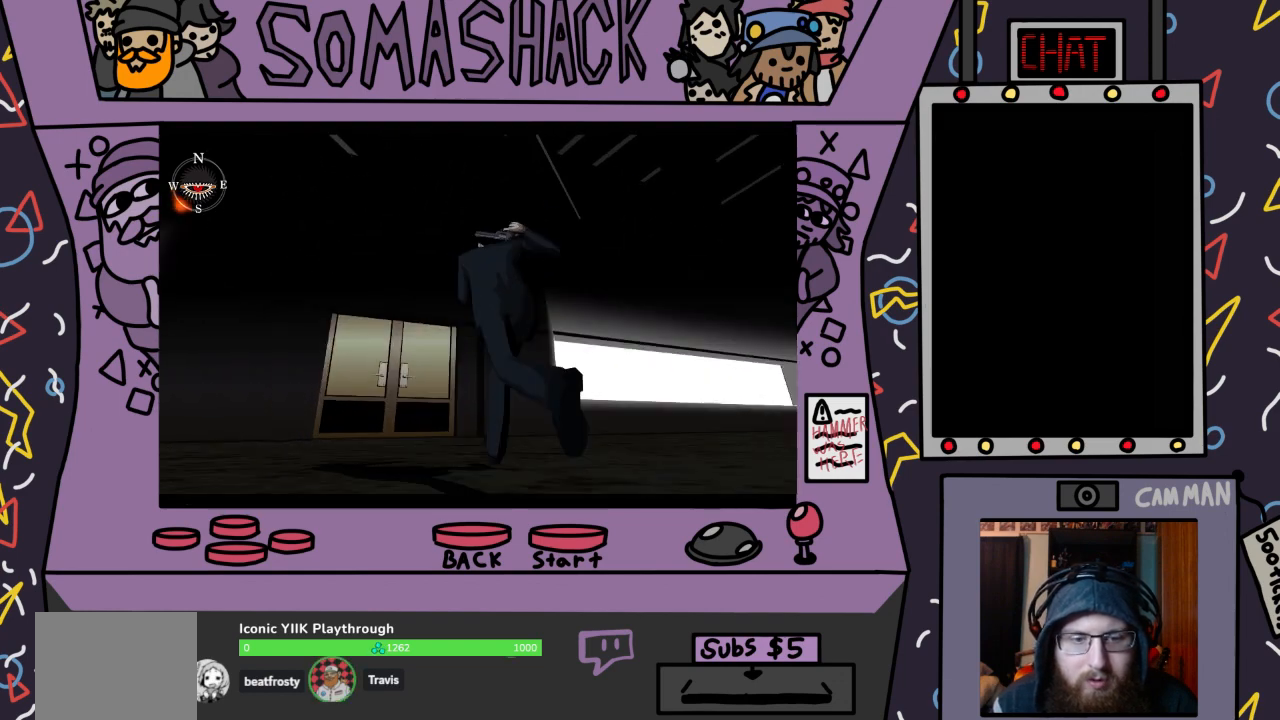
{"buttons": ["CROSS"], "left_stick": "center", "right_stick": "center", "events": []}
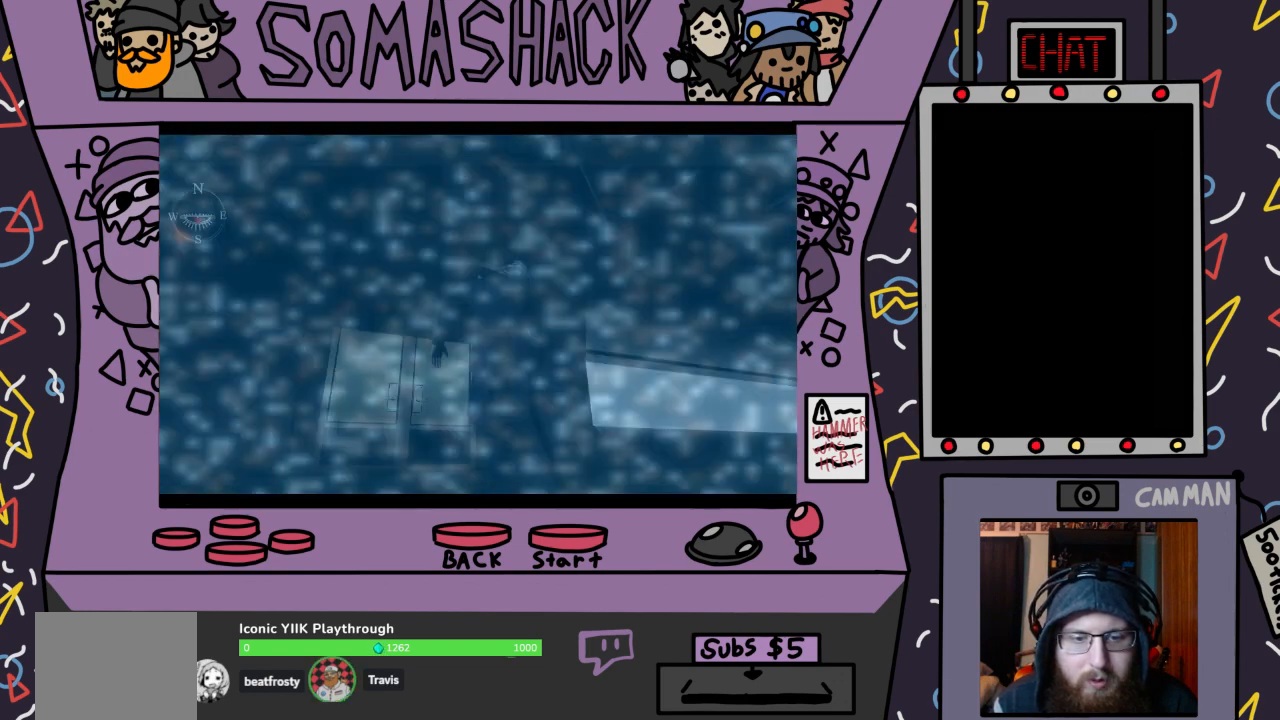
{"buttons": [], "left_stick": "center", "right_stick": "center", "events": [[167, "CROSS", "up"]]}